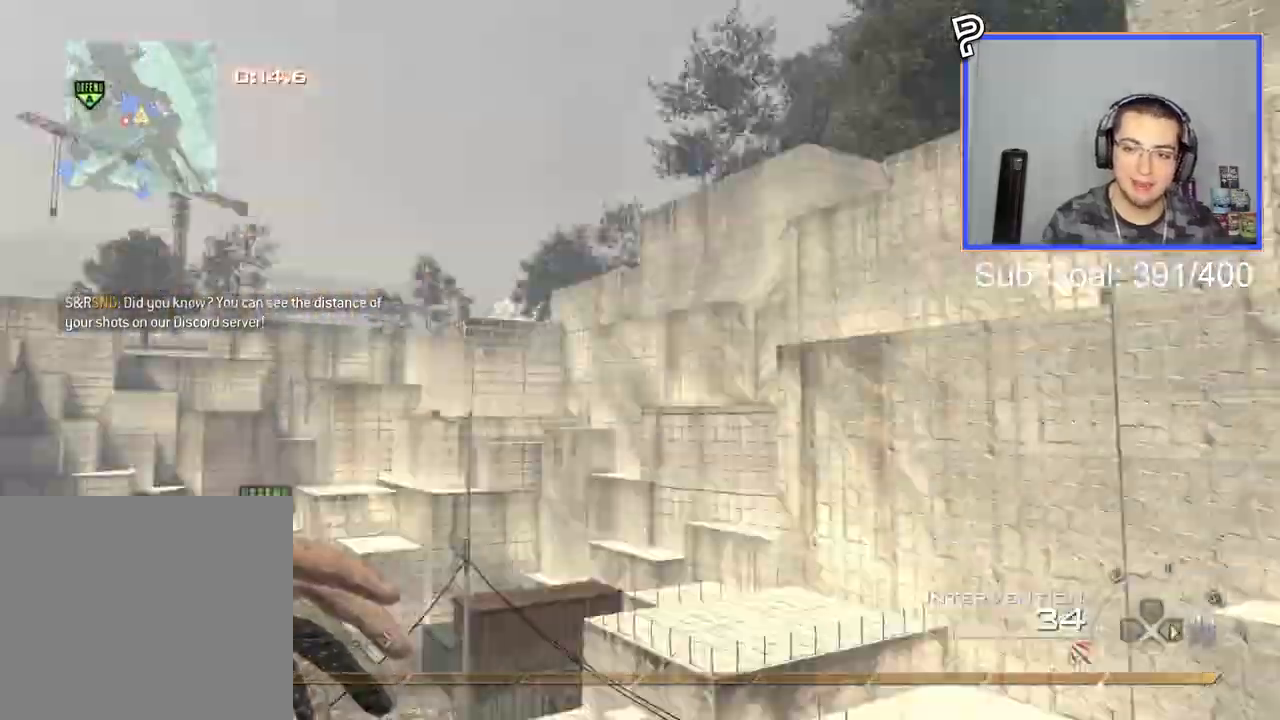
Gameplay with a controller (PlayStation layout); each line is a JSON object with the inputs held at the frame after it. "events" lists button and stick changes between this image and that frame as [ms after this image, input, new state], when the widget could be followed in between.
{"buttons": ["TRIANGLE"], "left_stick": "center", "right_stick": "right", "events": [[133, "CROSS", "up"], [300, "TRIANGLE", "down"]]}
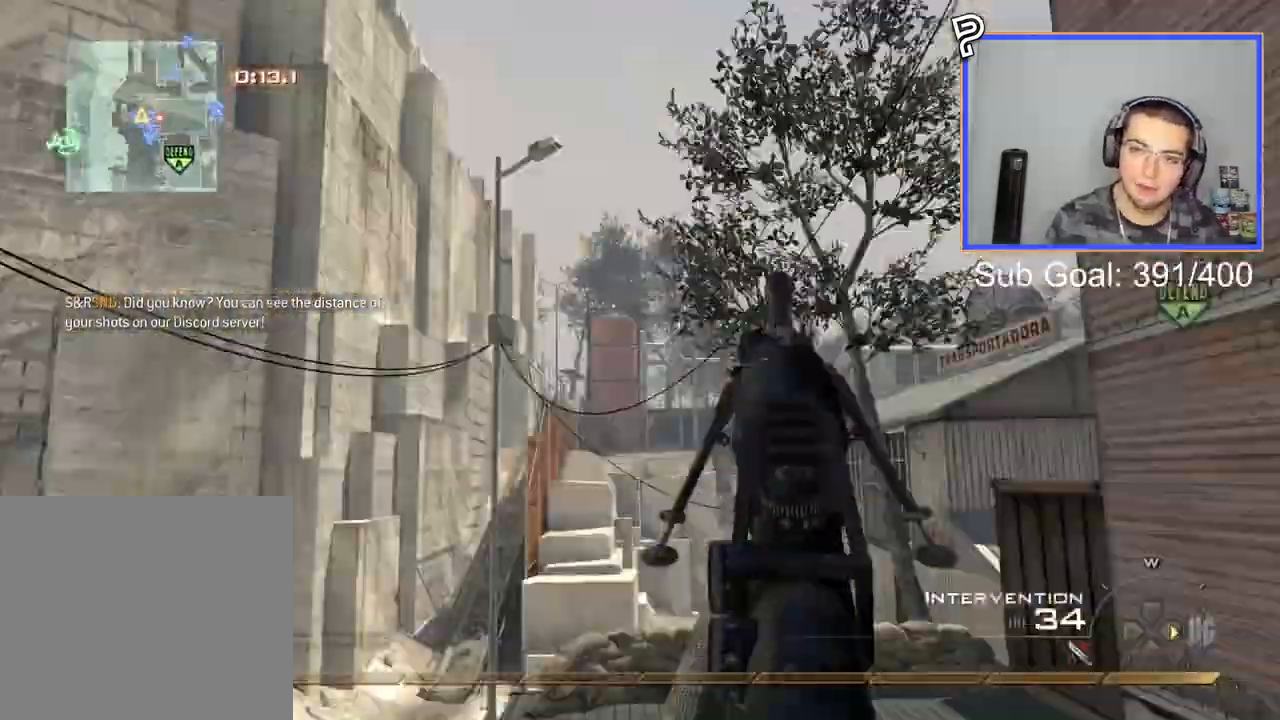
{"buttons": ["TRIANGLE", "R1"], "left_stick": "center", "right_stick": "right", "events": [[17, "TRIANGLE", "up"], [67, "R2", "down"], [100, "R1", "down"], [284, "R2", "up"], [501, "TRIANGLE", "down"]]}
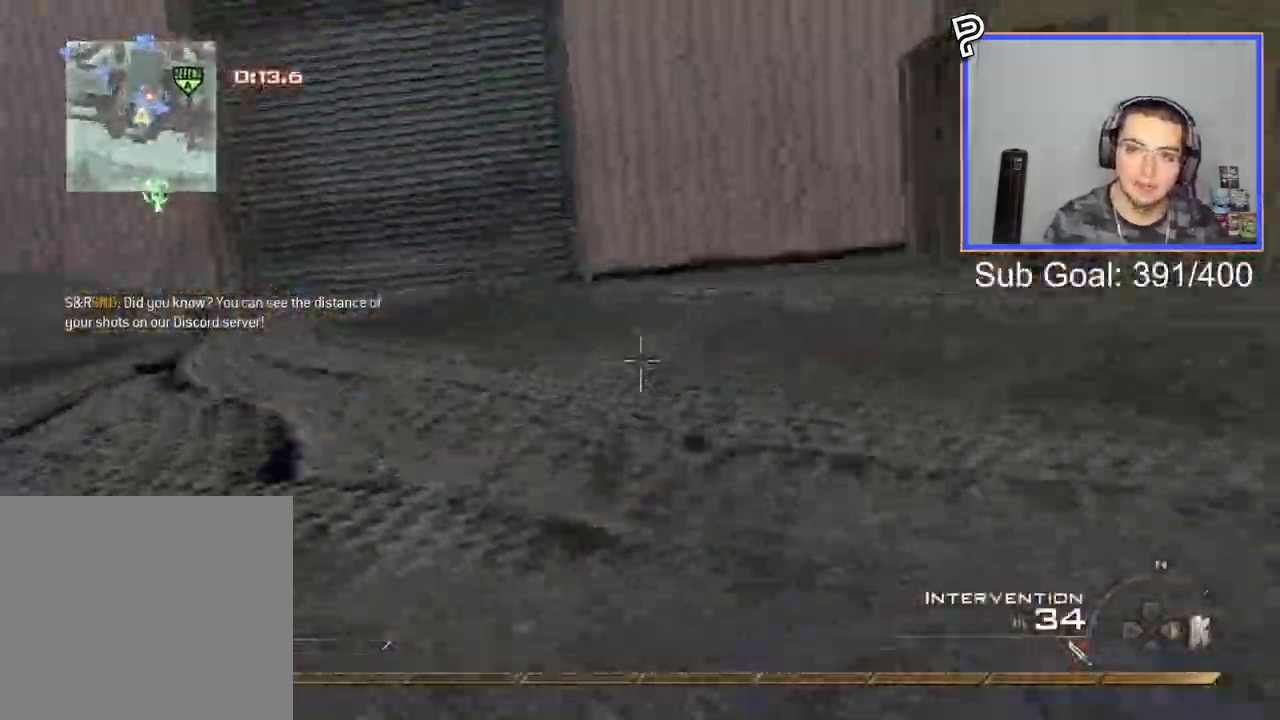
{"buttons": [], "left_stick": "center", "right_stick": "right", "events": [[100, "TRIANGLE", "up"], [200, "CROSS", "down"], [200, "SQUARE", "down"], [216, "R1", "up"], [317, "CROSS", "up"], [317, "SQUARE", "up"]]}
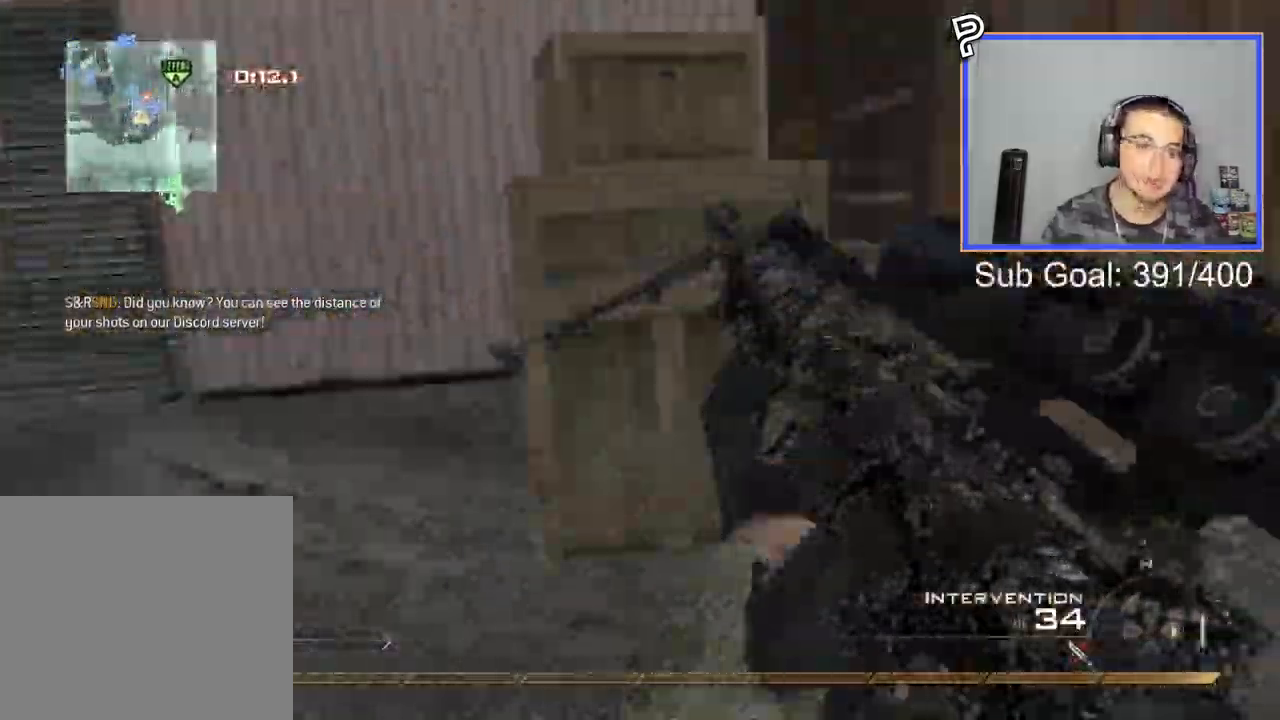
{"buttons": [], "left_stick": "up-right", "right_stick": "center", "events": [[117, "left_stick", "up-right"], [401, "right_stick", "center"]]}